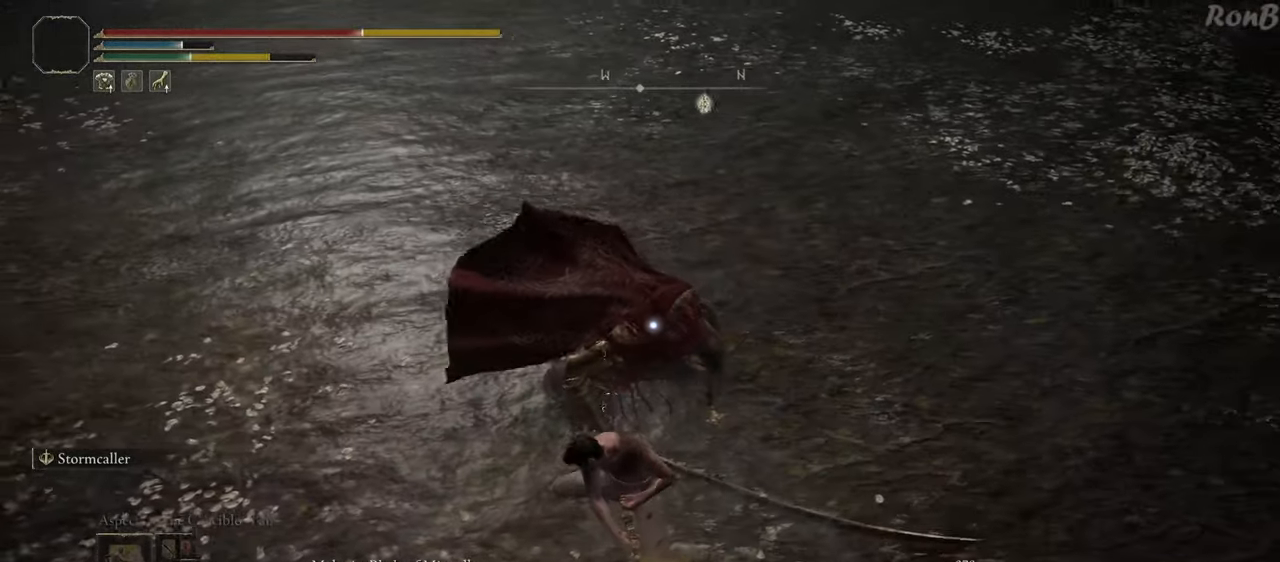
Gameplay with a controller (PlayStation layout); each line is a JSON object with the inputs held at the frame after it. "events" lists button and stick changes between this image and that frame as [ms after this image, input, new state], when the widget could be followed in between. Not read: R1.
{"buttons": ["L1"], "left_stick": "up-right", "right_stick": "center", "events": [[233, "L1", "down"], [233, "left_stick", "up-right"]]}
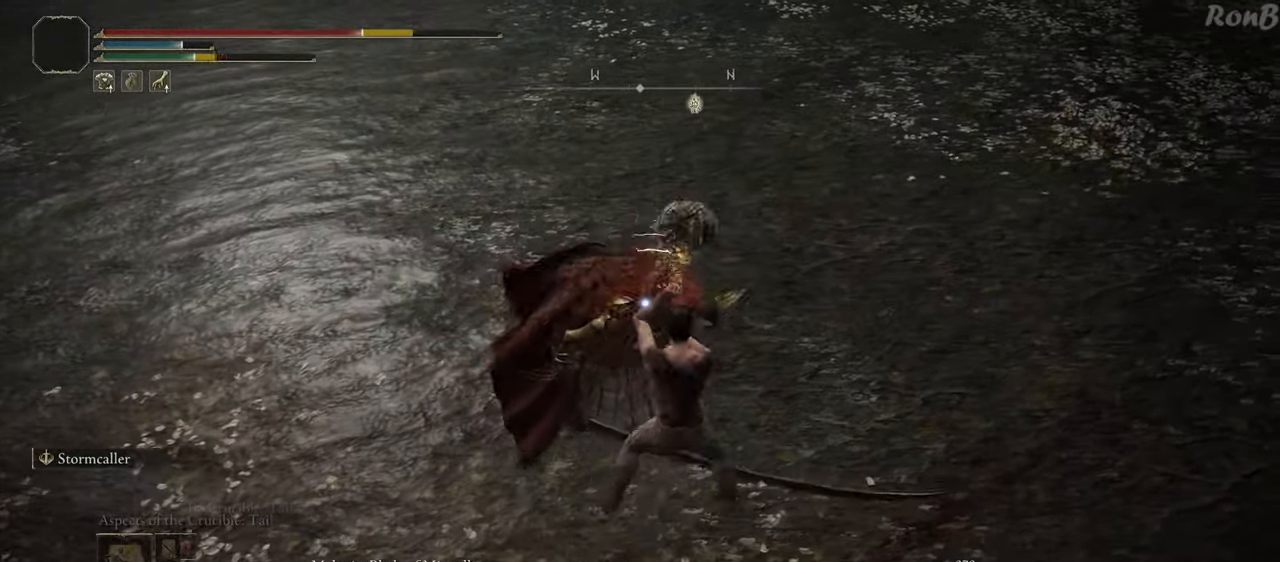
{"buttons": [], "left_stick": "up-left", "right_stick": "up-left", "events": [[33, "left_stick", "up"], [67, "L1", "up"], [100, "R2", "down"], [133, "left_stick", "up-left"], [233, "R2", "up"], [483, "right_stick", "up-left"]]}
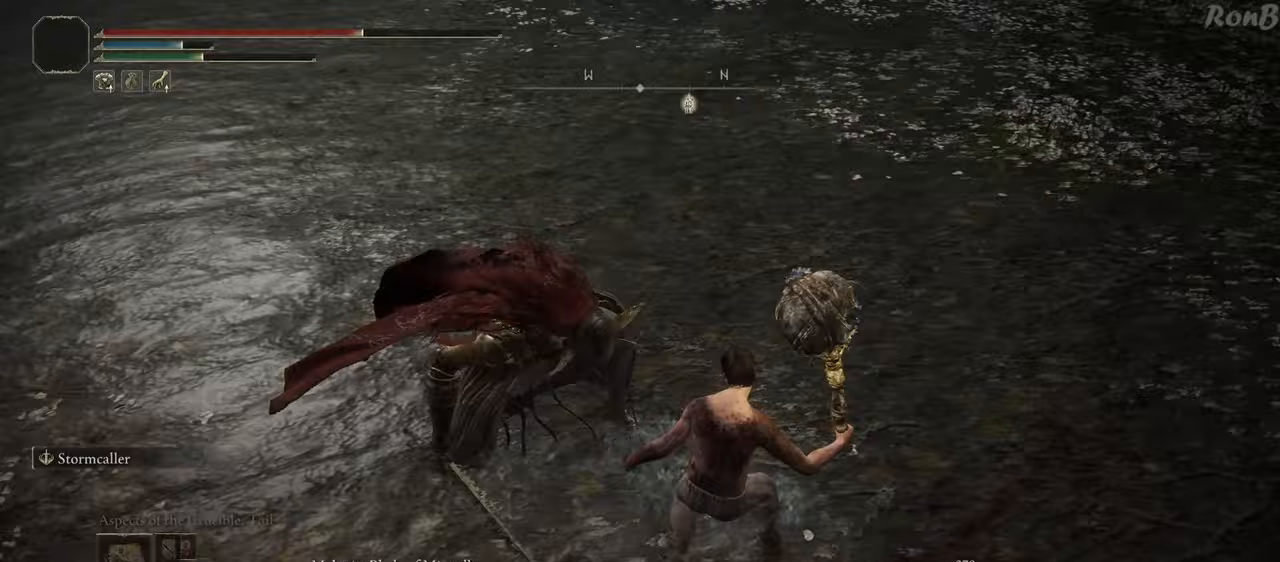
{"buttons": [], "left_stick": "center", "right_stick": "center", "events": [[83, "left_stick", "center"], [450, "right_stick", "center"]]}
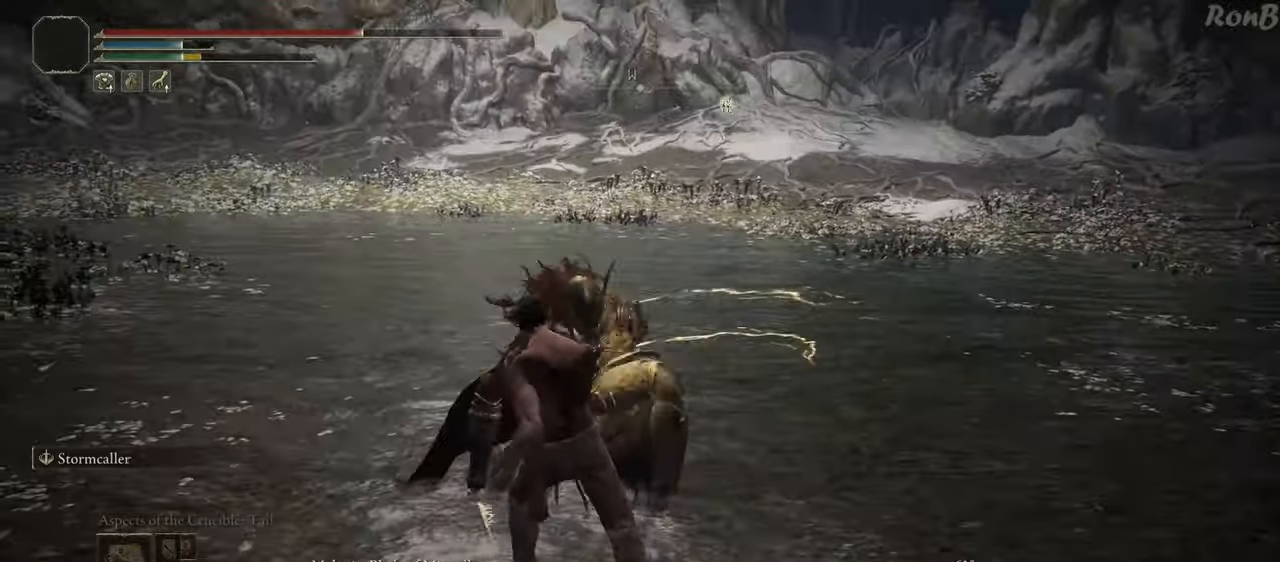
{"buttons": [], "left_stick": "center", "right_stick": "center", "events": [[133, "right_stick", "left"], [317, "right_stick", "center"]]}
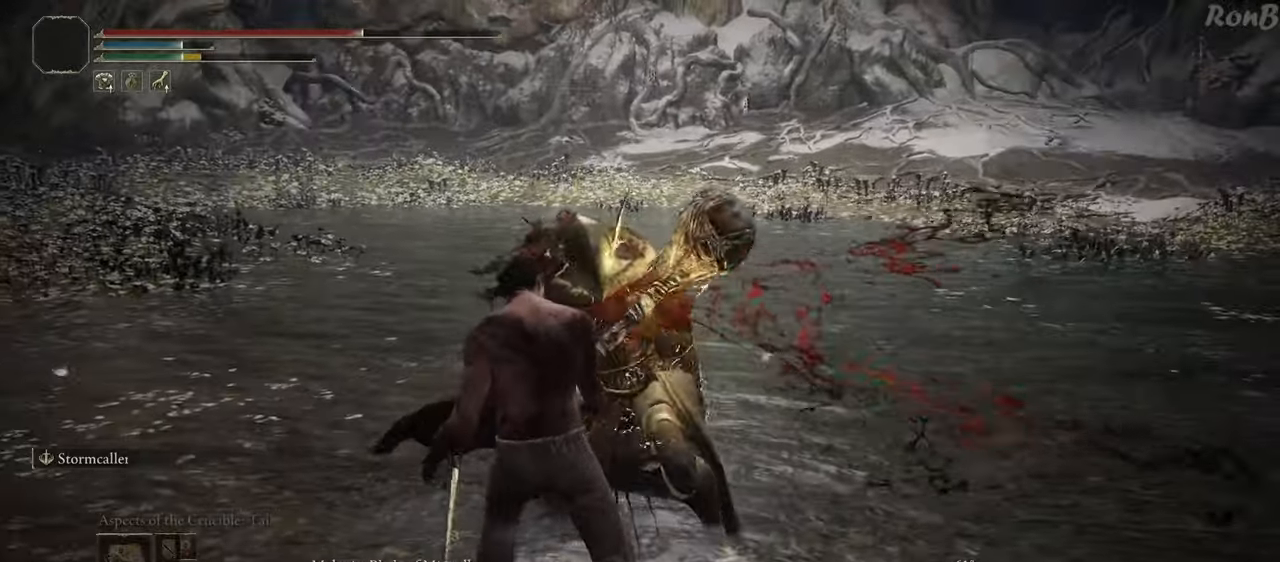
{"buttons": [], "left_stick": "center", "right_stick": "down-left", "events": [[400, "right_stick", "down-left"]]}
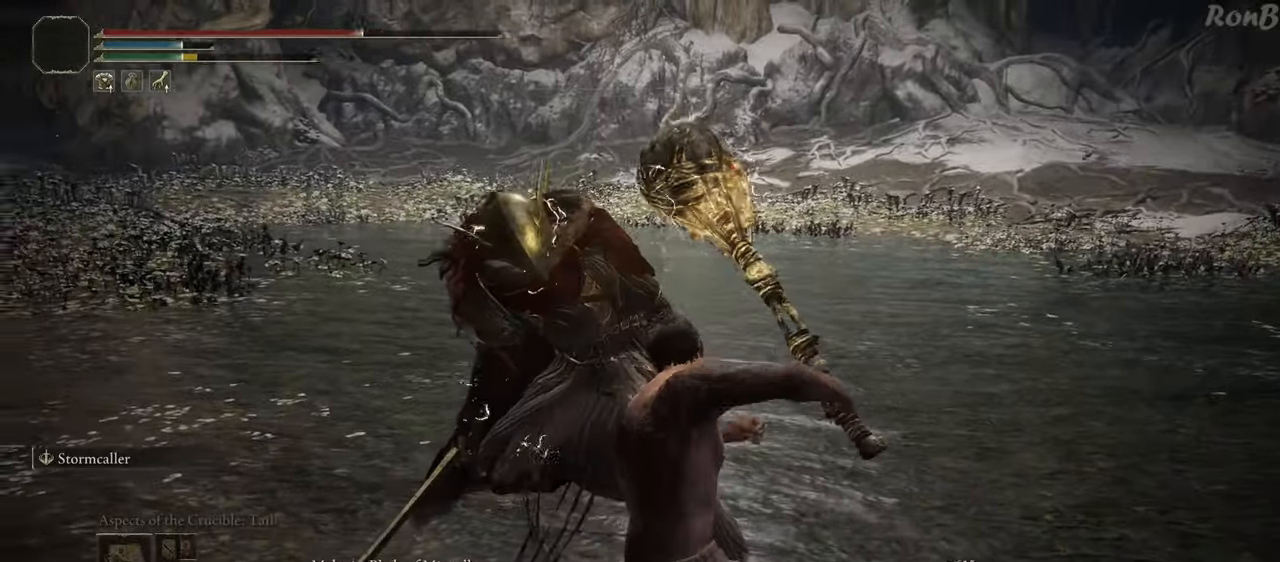
{"buttons": [], "left_stick": "center", "right_stick": "center", "events": [[300, "right_stick", "center"]]}
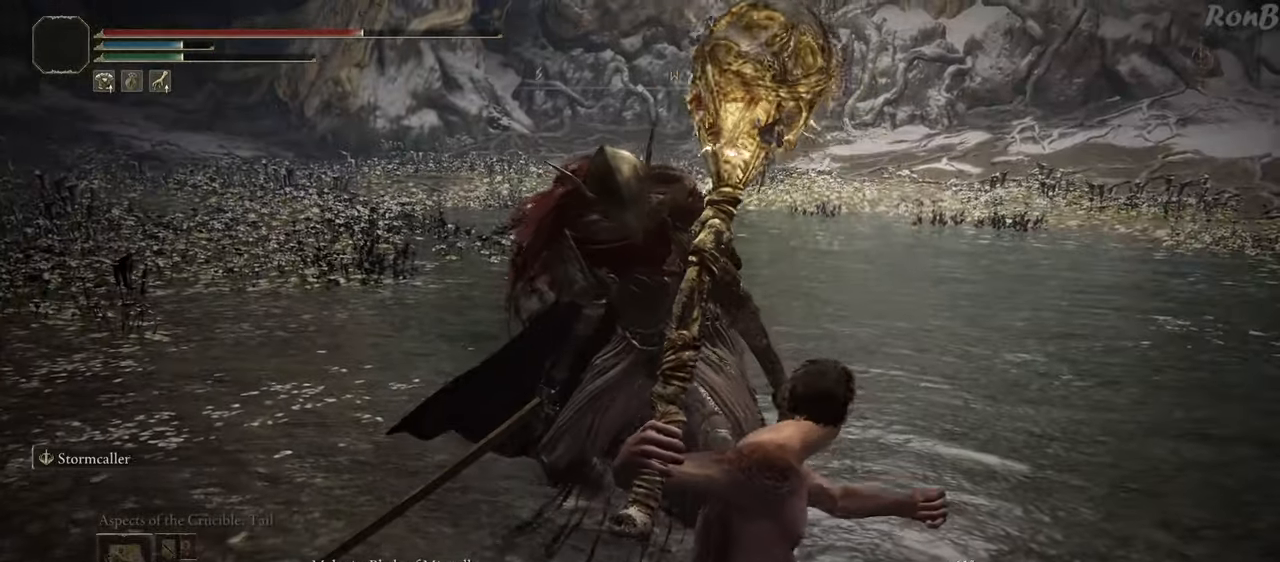
{"buttons": [], "left_stick": "center", "right_stick": "center", "events": [[150, "right_stick", "down"], [267, "right_stick", "center"]]}
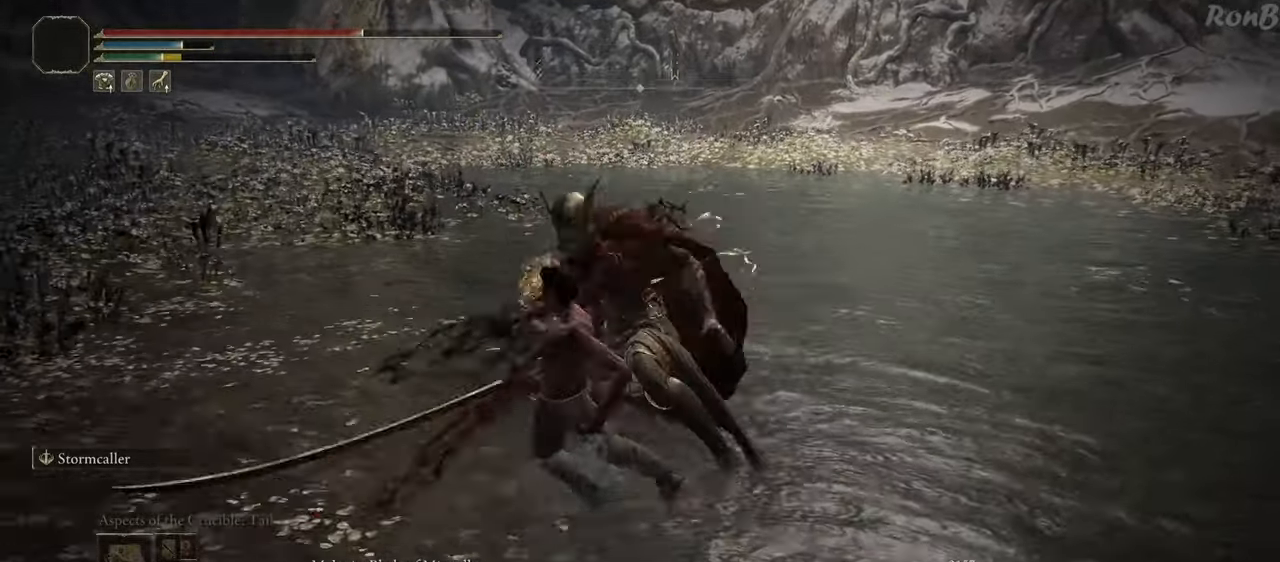
{"buttons": [], "left_stick": "right", "right_stick": "center", "events": [[133, "R3", "down"], [217, "R3", "up"], [367, "left_stick", "right"]]}
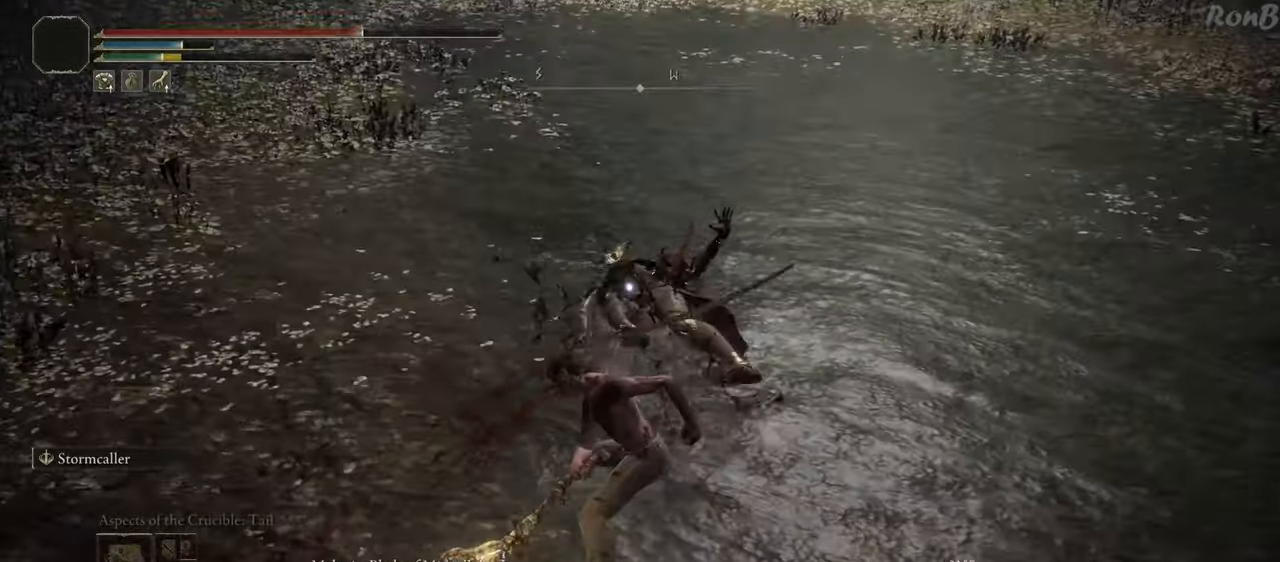
{"buttons": [], "left_stick": "down-right", "right_stick": "center", "events": [[67, "left_stick", "down-right"]]}
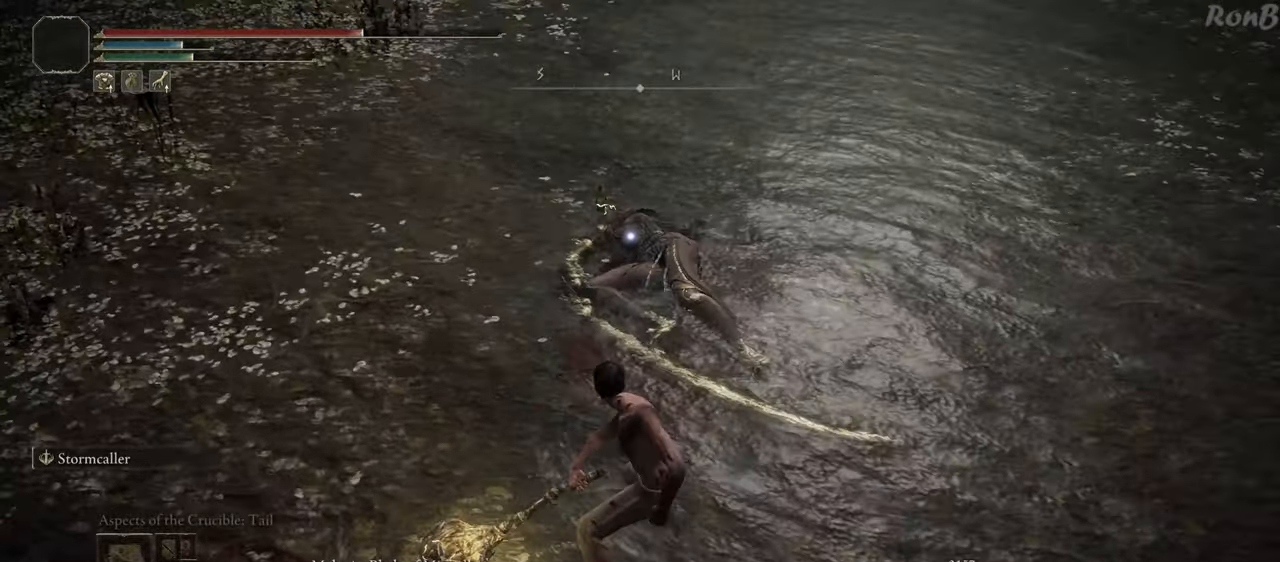
{"buttons": [], "left_stick": "down-right", "right_stick": "center", "events": [[33, "TRIANGLE", "down"], [167, "R2", "down"], [400, "R2", "up"], [417, "TRIANGLE", "up"]]}
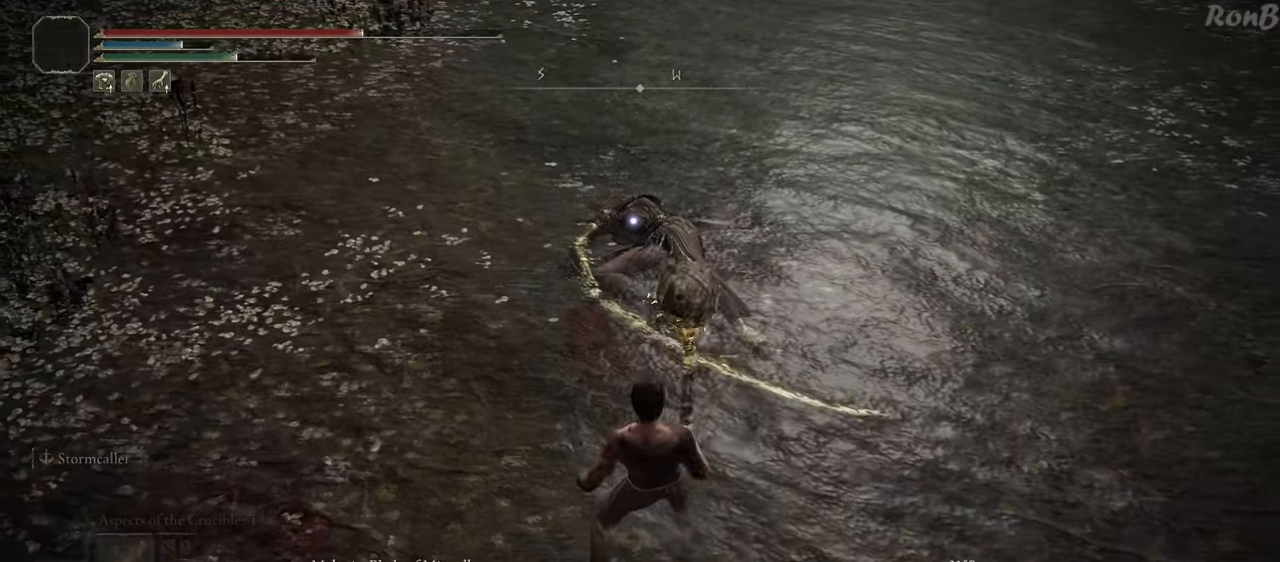
{"buttons": [], "left_stick": "right", "right_stick": "center", "events": [[317, "left_stick", "right"]]}
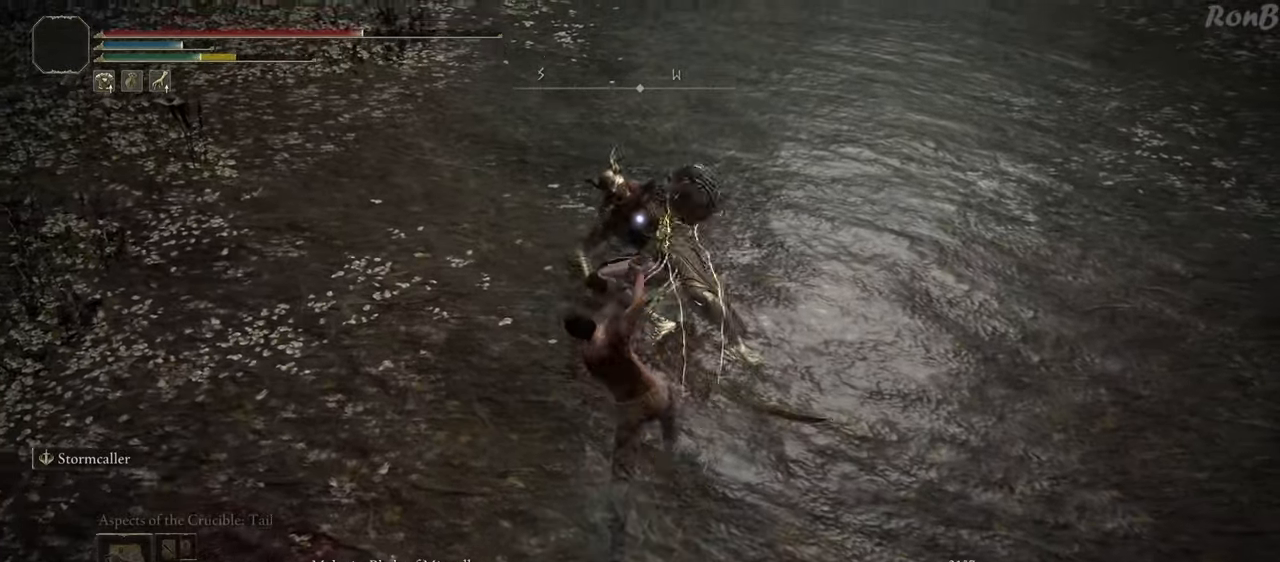
{"buttons": [], "left_stick": "down", "right_stick": "center", "events": [[150, "left_stick", "center"], [350, "left_stick", "down"]]}
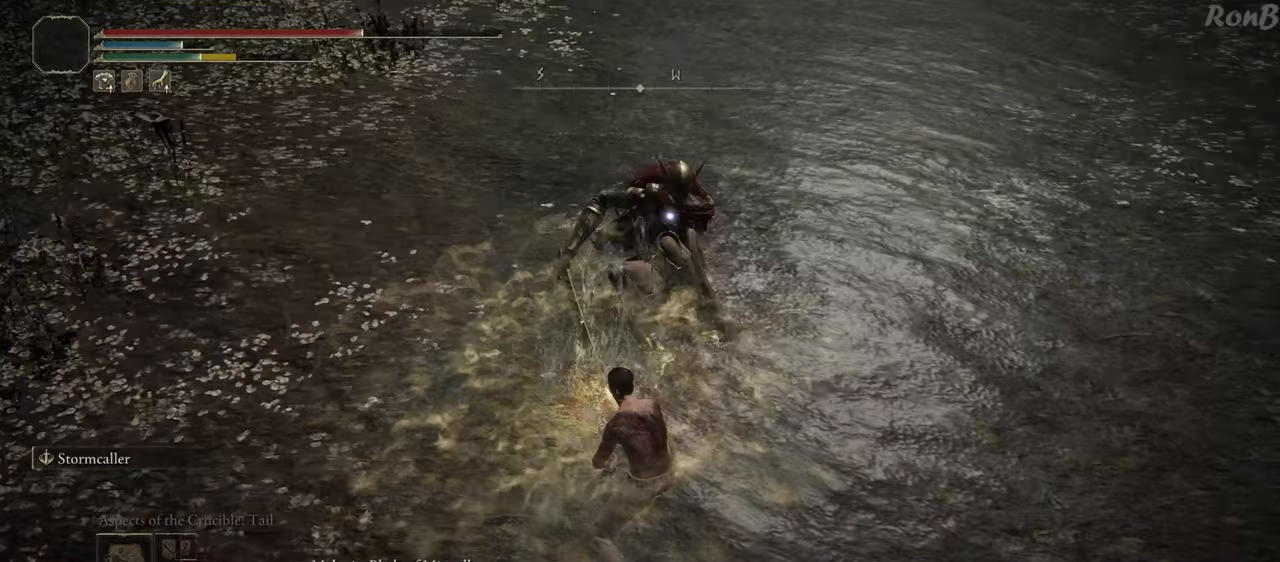
{"buttons": ["R2"], "left_stick": "down", "right_stick": "center", "events": [[17, "R2", "down"]]}
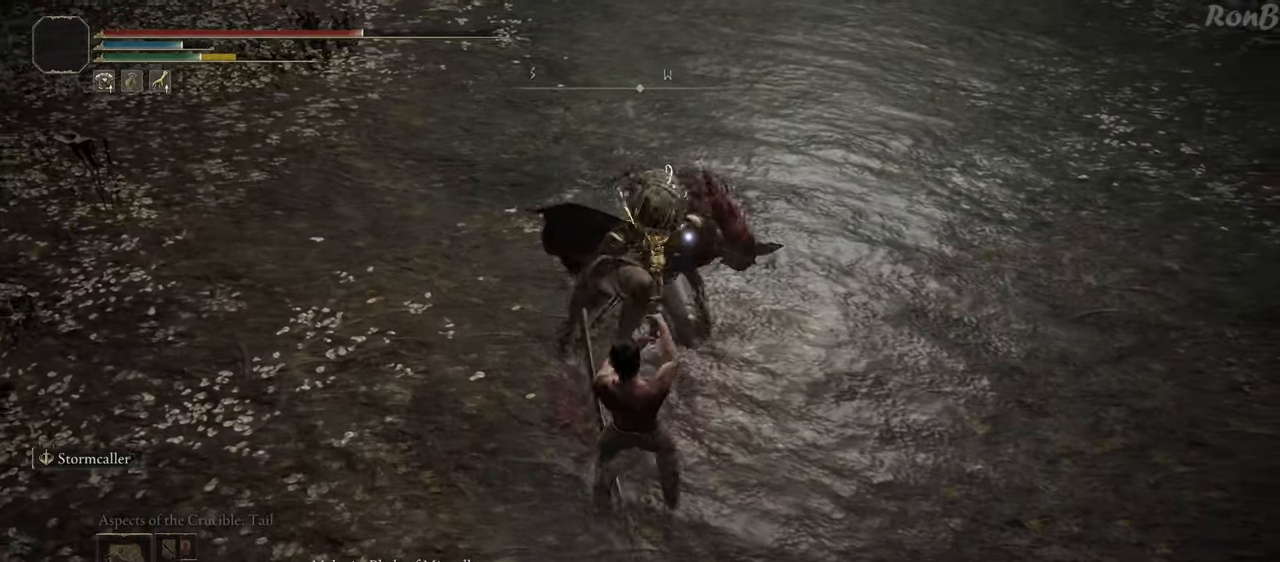
{"buttons": ["R2"], "left_stick": "down", "right_stick": "center", "events": [[233, "right_stick", "up"], [417, "right_stick", "center"]]}
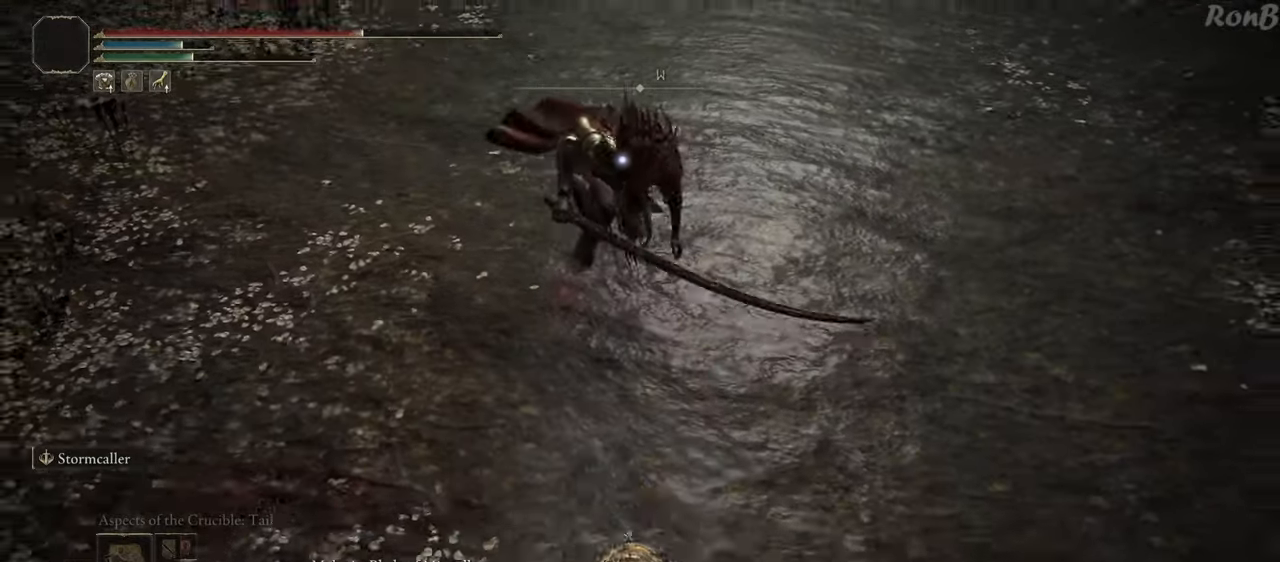
{"buttons": ["R2"], "left_stick": "down", "right_stick": "center", "events": []}
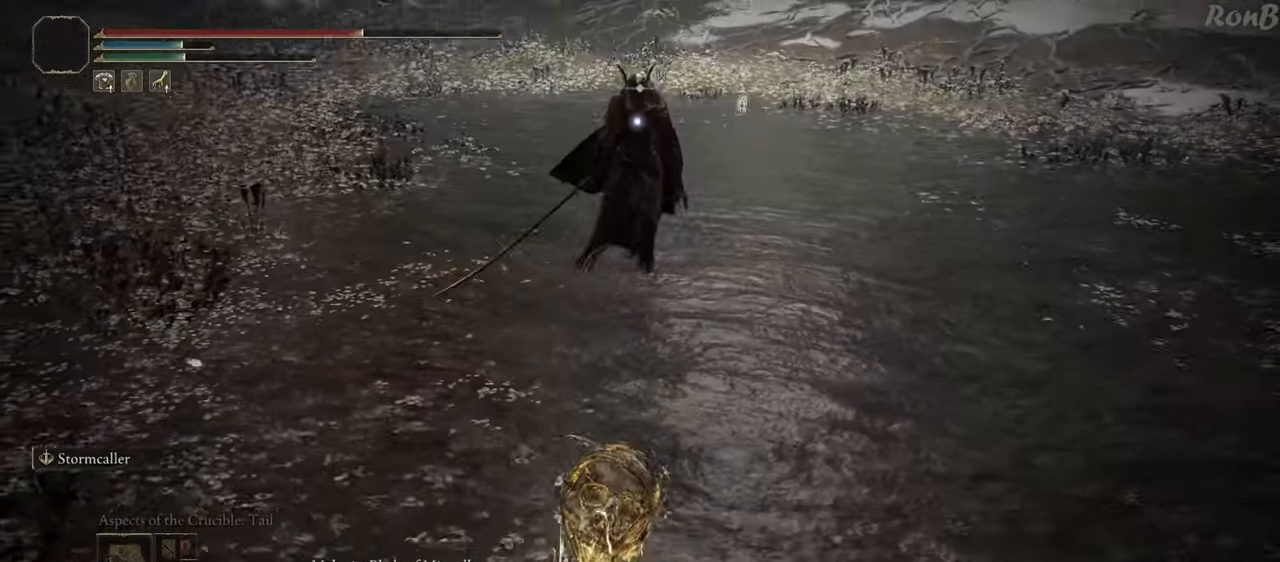
{"buttons": ["R2"], "left_stick": "down", "right_stick": "center", "events": []}
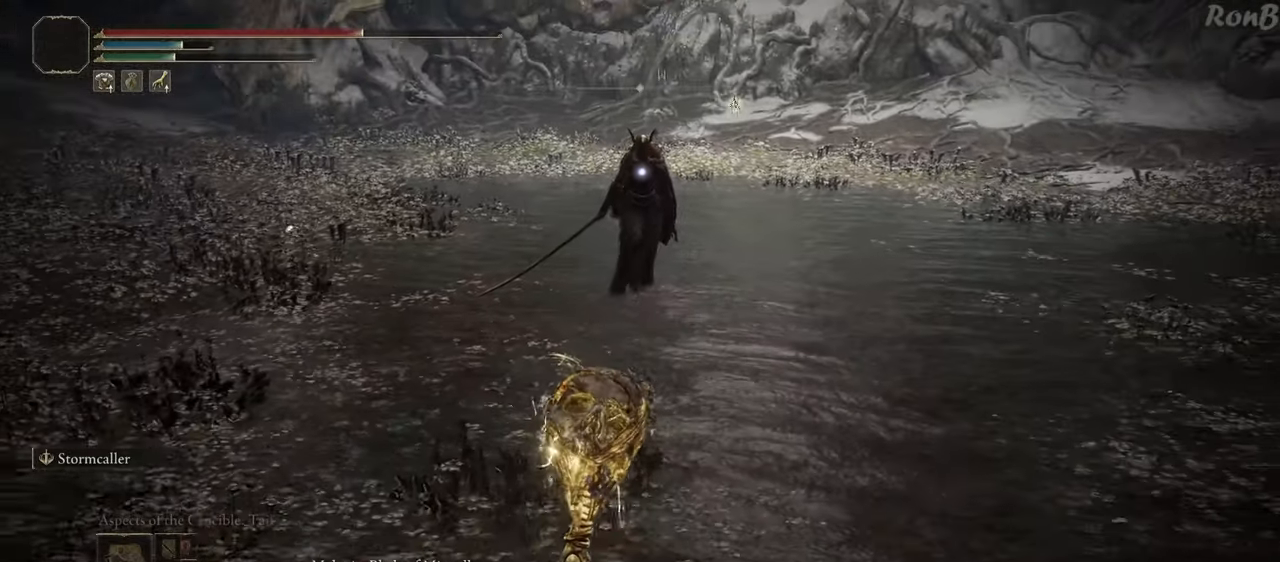
{"buttons": ["R2"], "left_stick": "down", "right_stick": "center", "events": [[150, "TRIANGLE", "down"], [350, "TRIANGLE", "up"]]}
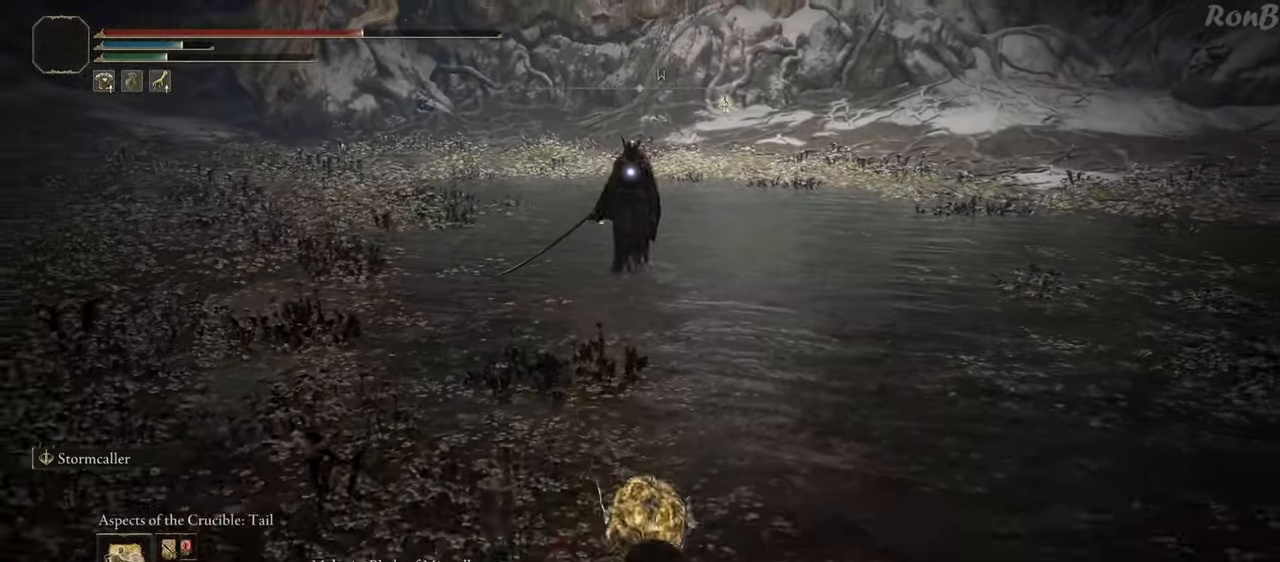
{"buttons": [], "left_stick": "down", "right_stick": "center", "events": [[167, "SQUARE", "down"], [300, "SQUARE", "up"], [400, "R2", "up"]]}
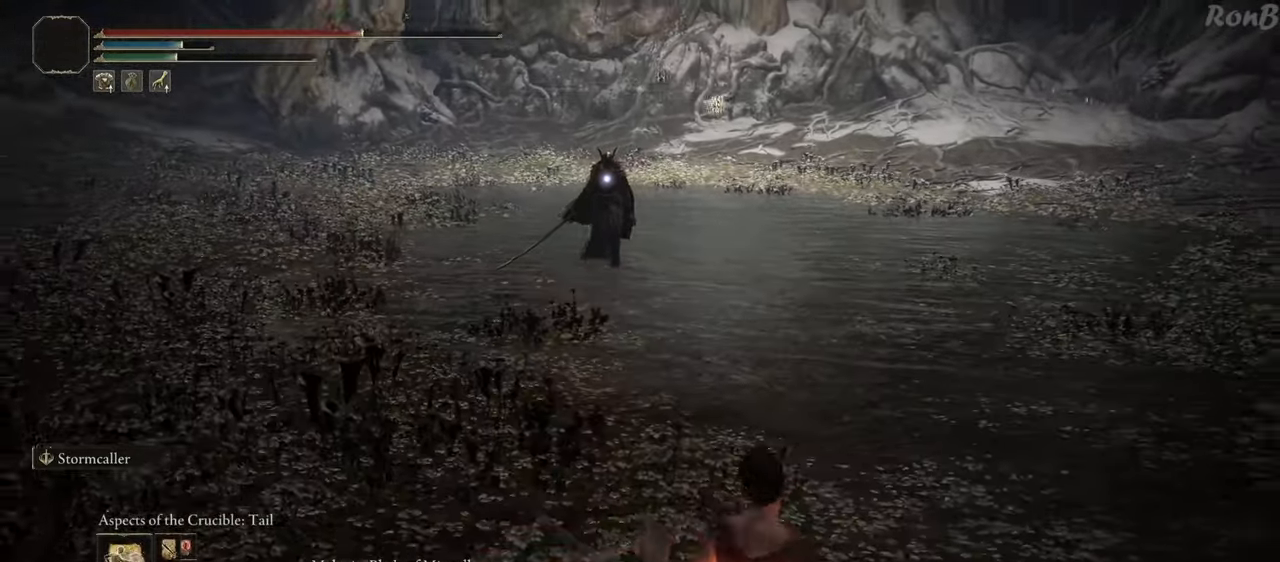
{"buttons": [], "left_stick": "down-right", "right_stick": "center", "events": [[50, "left_stick", "down-right"]]}
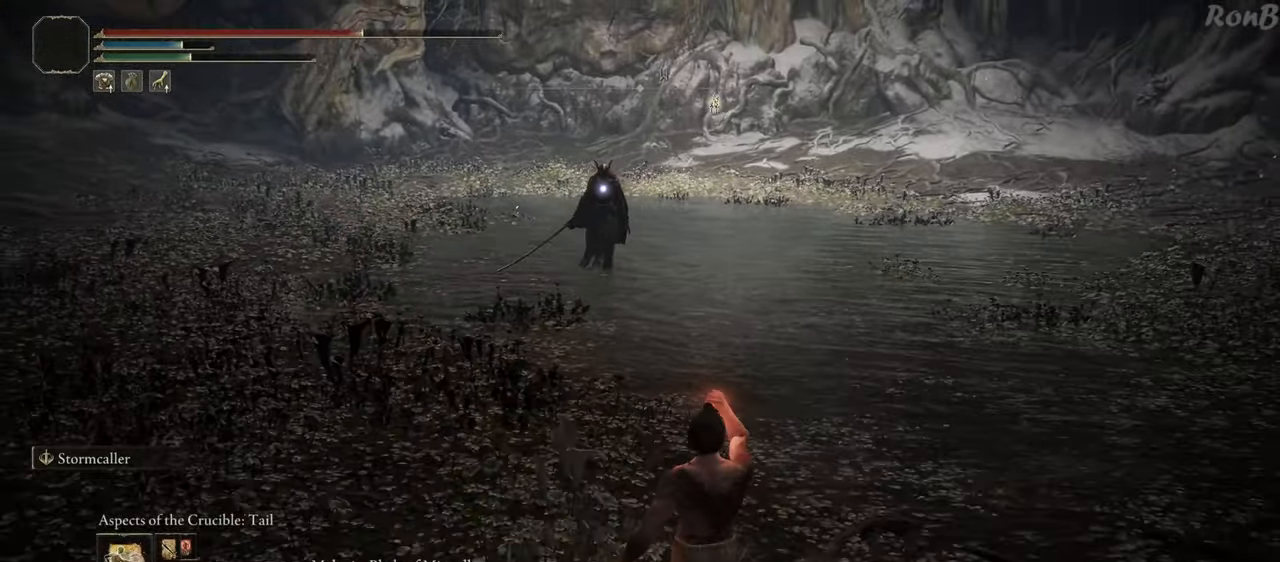
{"buttons": [], "left_stick": "up-right", "right_stick": "center", "events": [[83, "left_stick", "right"], [467, "left_stick", "up-right"]]}
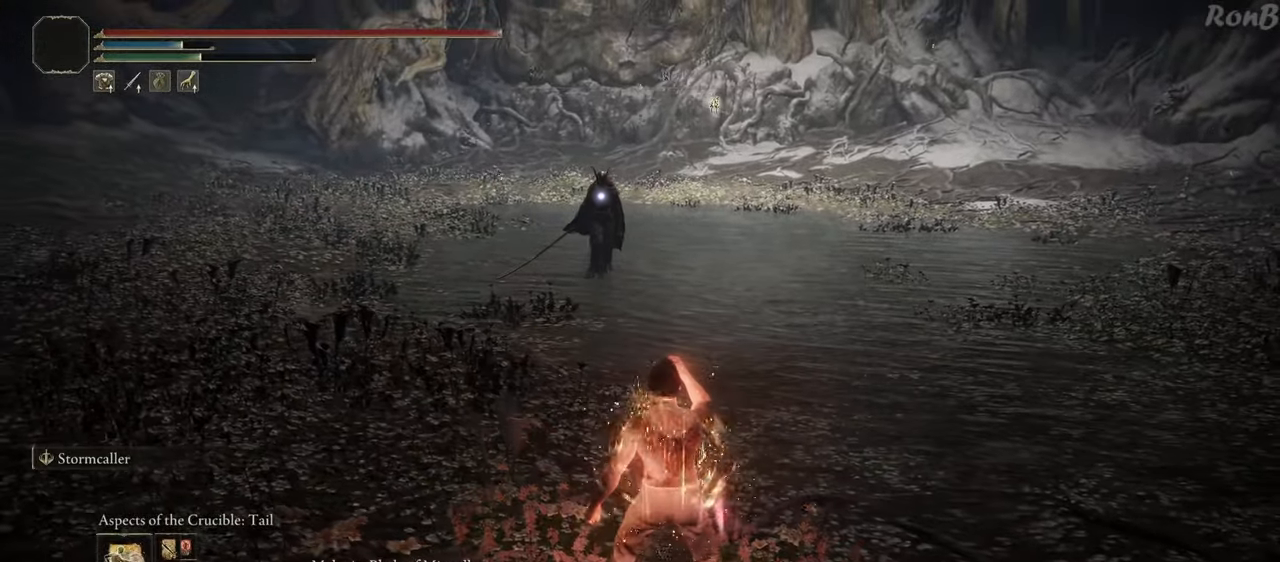
{"buttons": [], "left_stick": "up-right", "right_stick": "center", "events": [[83, "R2", "down"], [467, "R2", "up"]]}
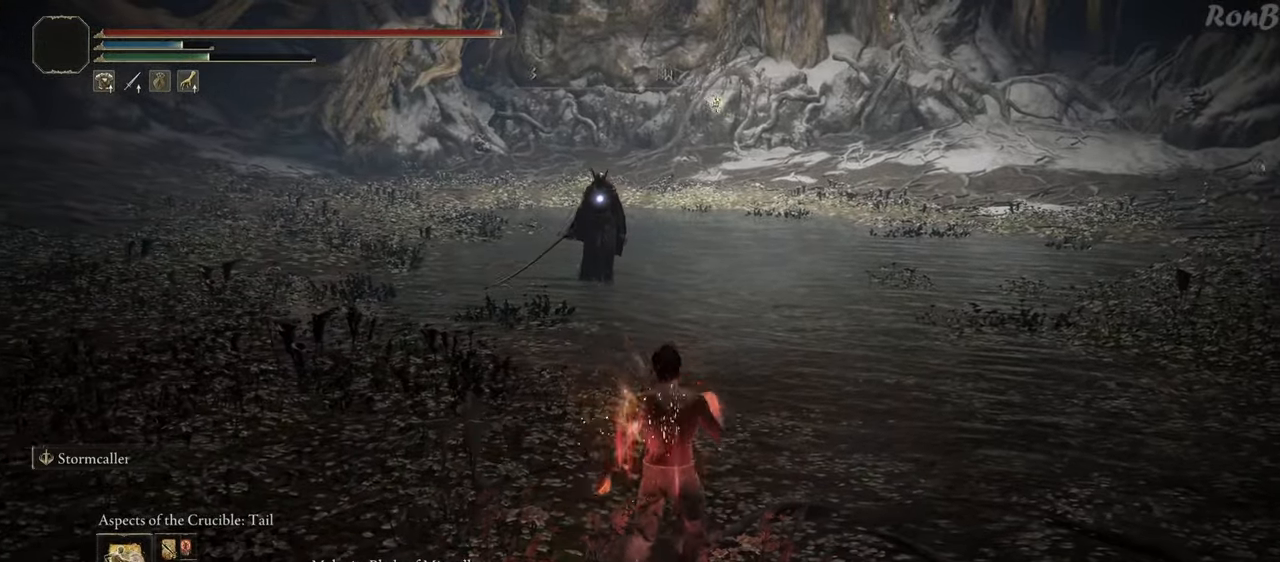
{"buttons": ["R2"], "left_stick": "up-right", "right_stick": "center", "events": [[33, "R2", "down"], [183, "R2", "up"], [233, "R2", "down"], [283, "TRIANGLE", "down"], [500, "TRIANGLE", "up"]]}
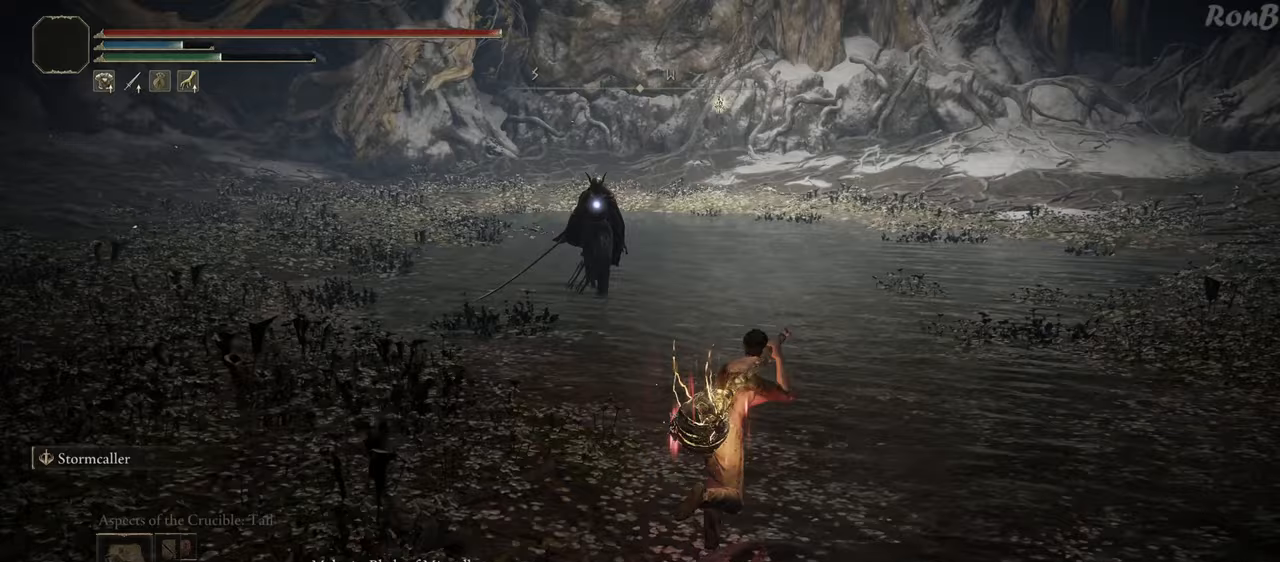
{"buttons": [], "left_stick": "up", "right_stick": "center", "events": [[133, "left_stick", "up"], [167, "R2", "up"]]}
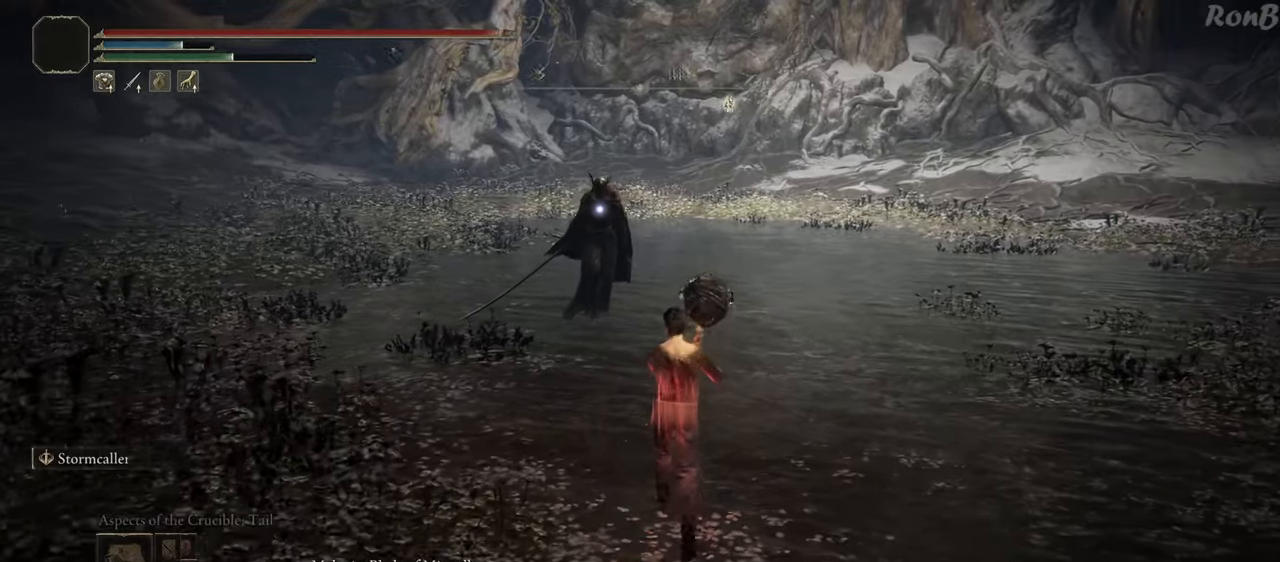
{"buttons": ["R2"], "left_stick": "up-right", "right_stick": "center", "events": [[133, "left_stick", "up-right"], [300, "R2", "down"]]}
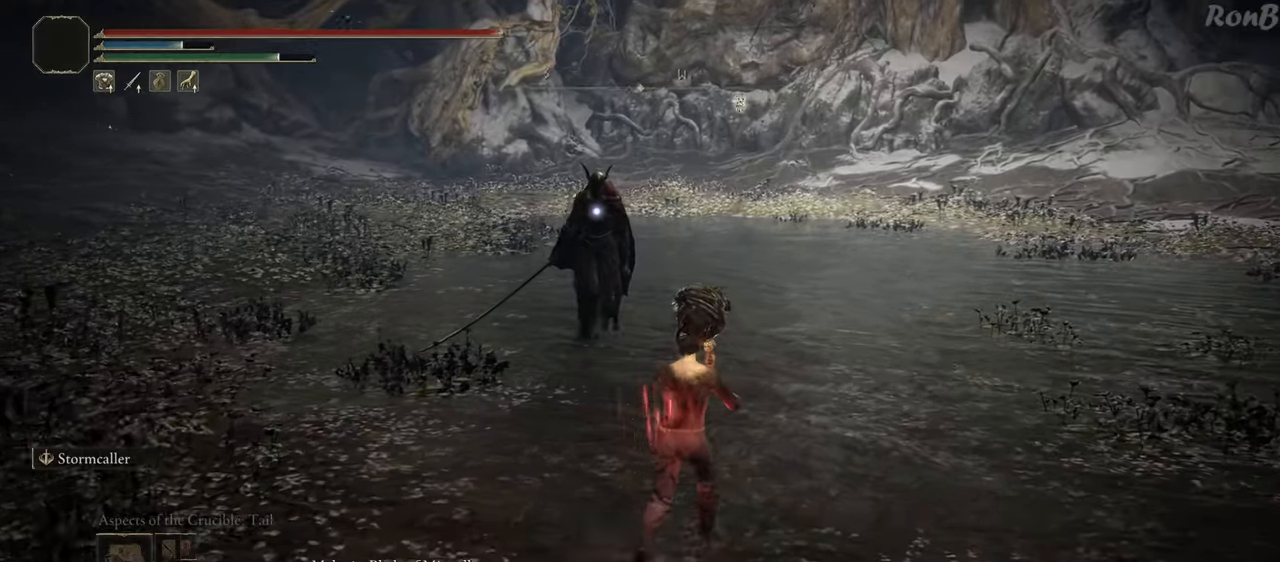
{"buttons": ["R2"], "left_stick": "right", "right_stick": "center", "events": [[467, "left_stick", "right"]]}
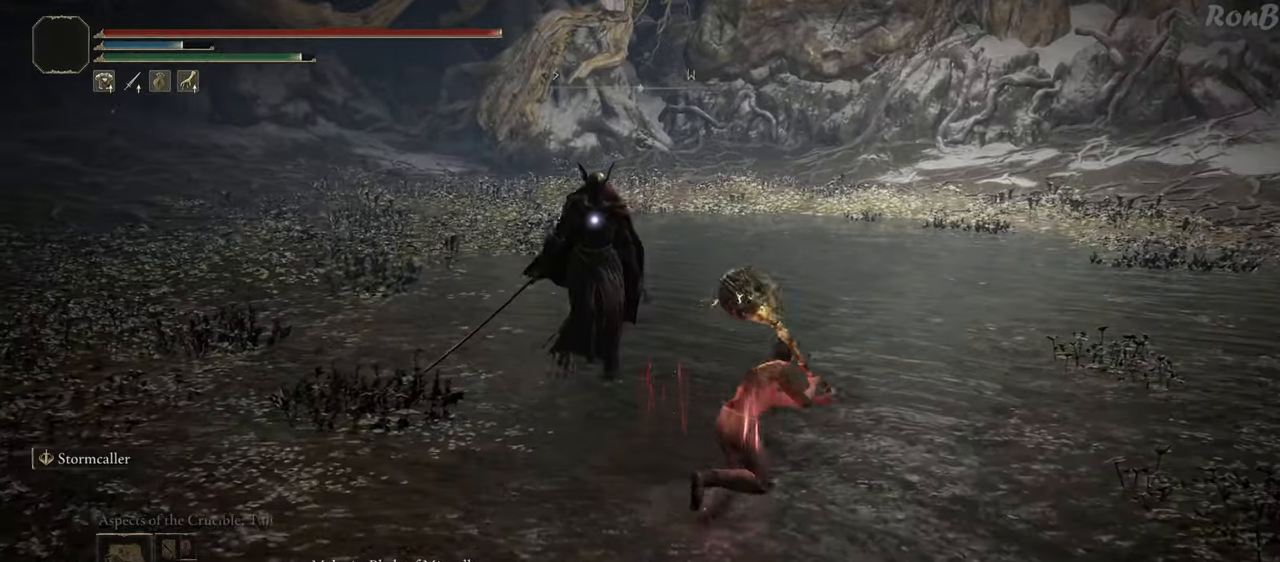
{"buttons": ["R2"], "left_stick": "up-right", "right_stick": "center", "events": [[67, "left_stick", "down-right"], [417, "left_stick", "up-right"]]}
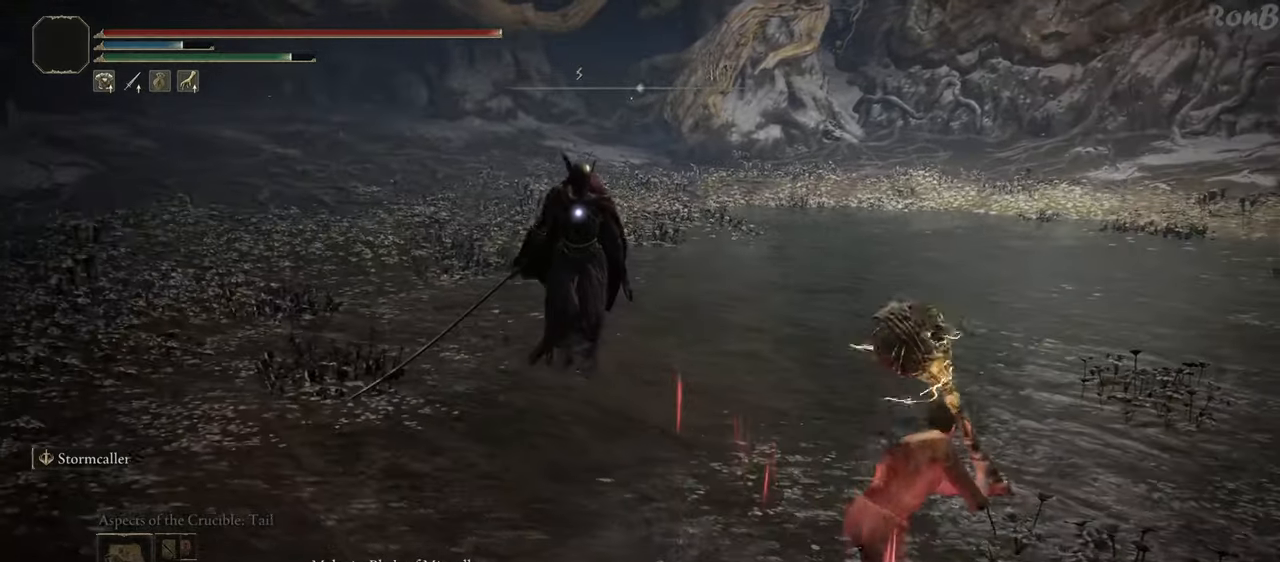
{"buttons": [], "left_stick": "up", "right_stick": "center", "events": [[283, "left_stick", "up"], [483, "R2", "up"]]}
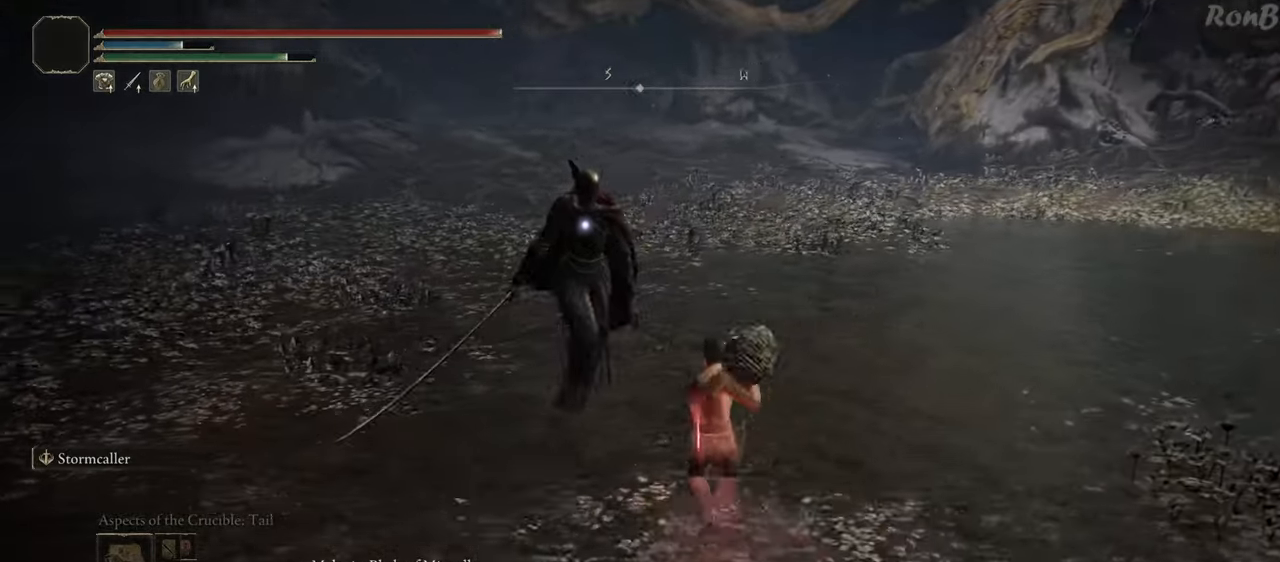
{"buttons": [], "left_stick": "center", "right_stick": "center", "events": [[217, "left_stick", "center"]]}
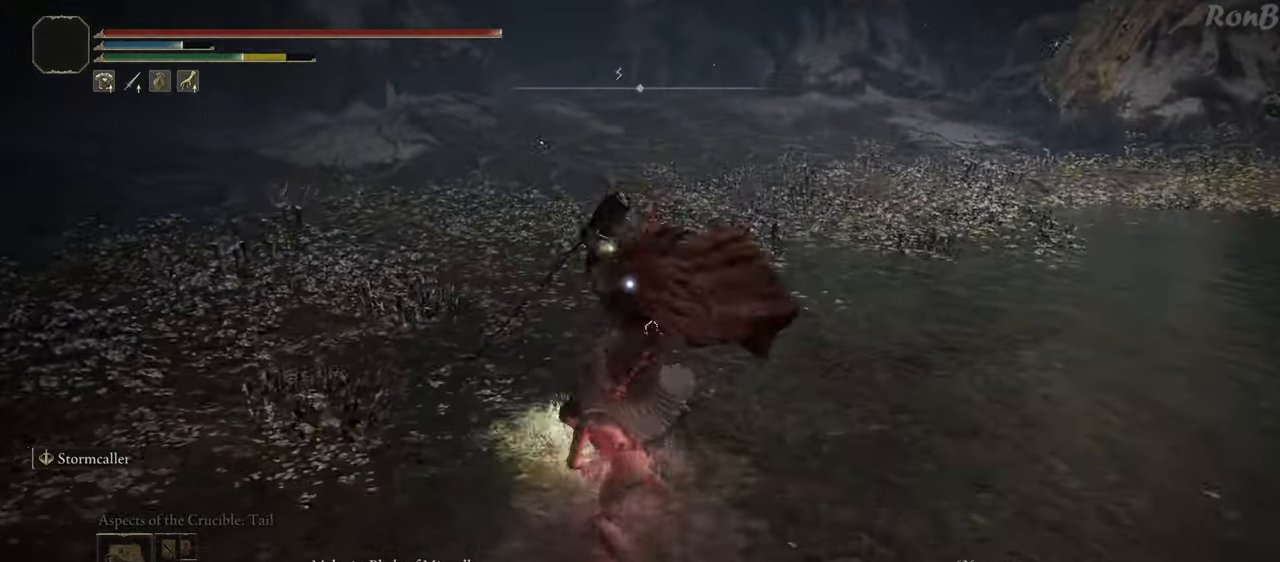
{"buttons": [], "left_stick": "down-right", "right_stick": "center", "events": [[183, "left_stick", "down-right"]]}
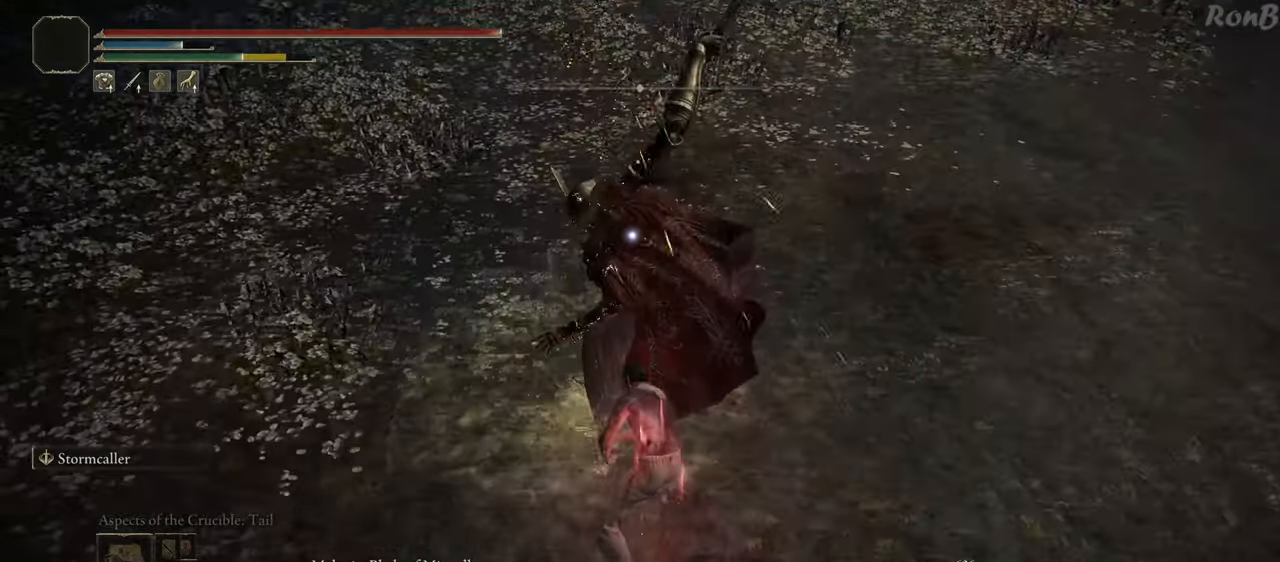
{"buttons": [], "left_stick": "right", "right_stick": "center", "events": [[400, "left_stick", "right"]]}